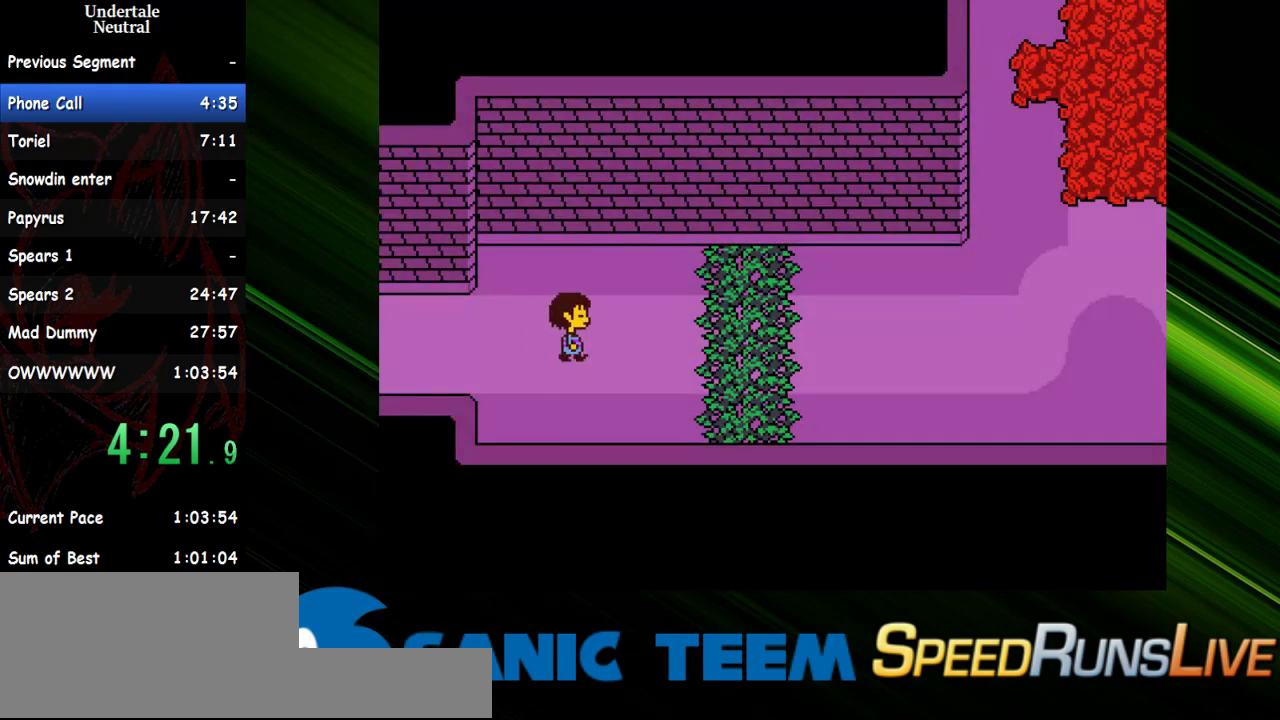
Gameplay with keyboard; each line is a JSON object with the keys held at the frame after it. "events" lists presses ("down") and releases ("up") of "c", "ctrl", "down", "escape", "left", "return", "right", "shift", "up" and "x" between this image and that frame as [ms after this image, input, new state], when the widget could be followed in between. No other keys are recorded. Mouse input is not recorded. Not read: other_keys.
{"keys": ["down", "right", "up"], "events": [[167, "down", "down"]]}
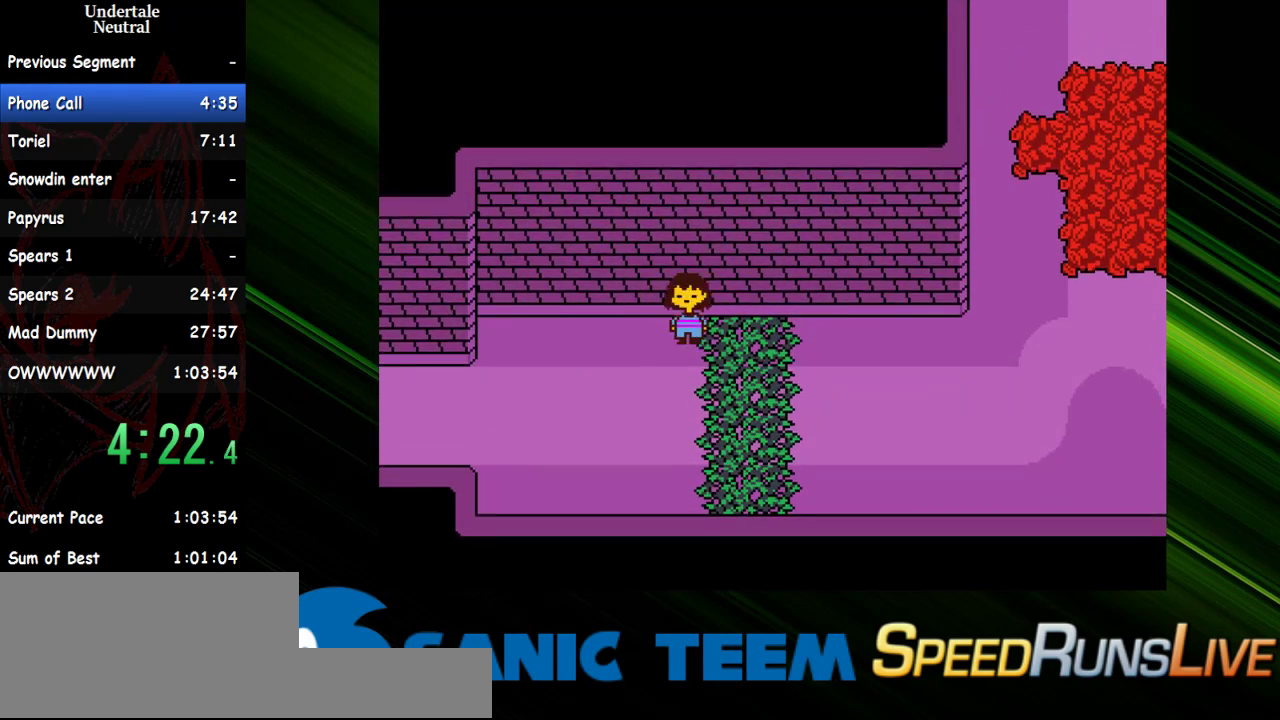
{"keys": ["down", "right", "up"], "events": []}
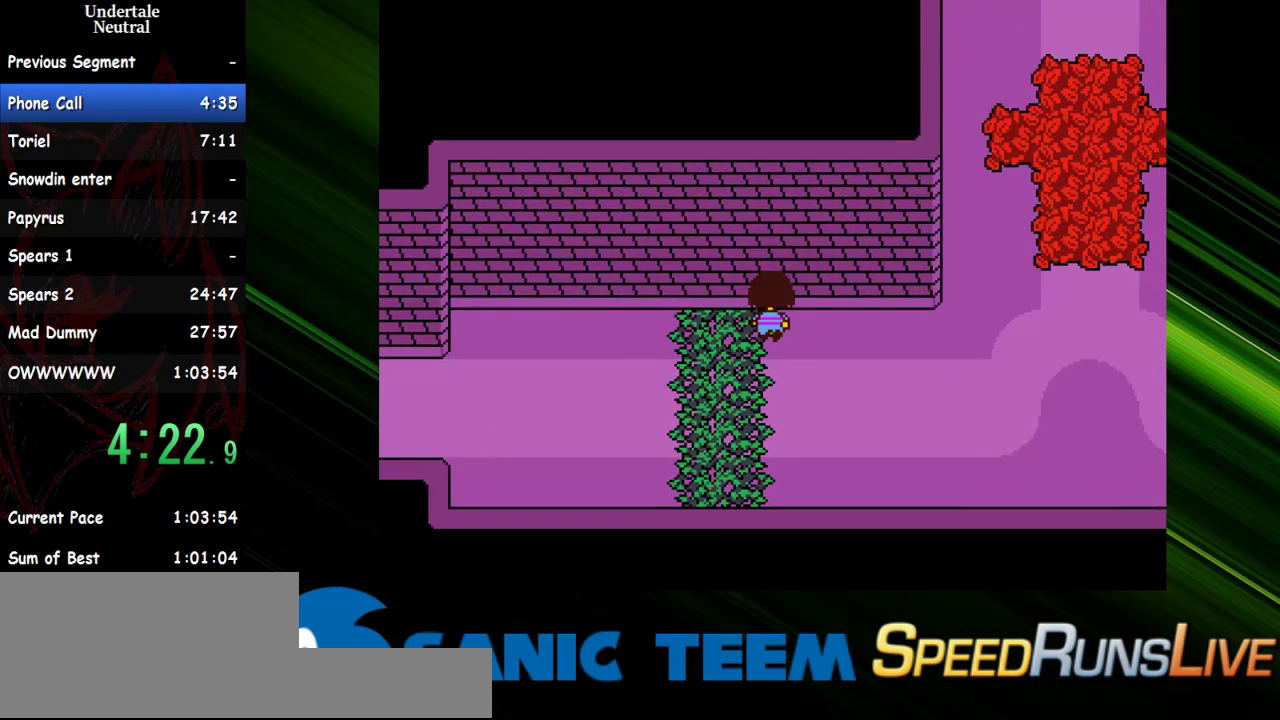
{"keys": ["down", "right", "up"], "events": []}
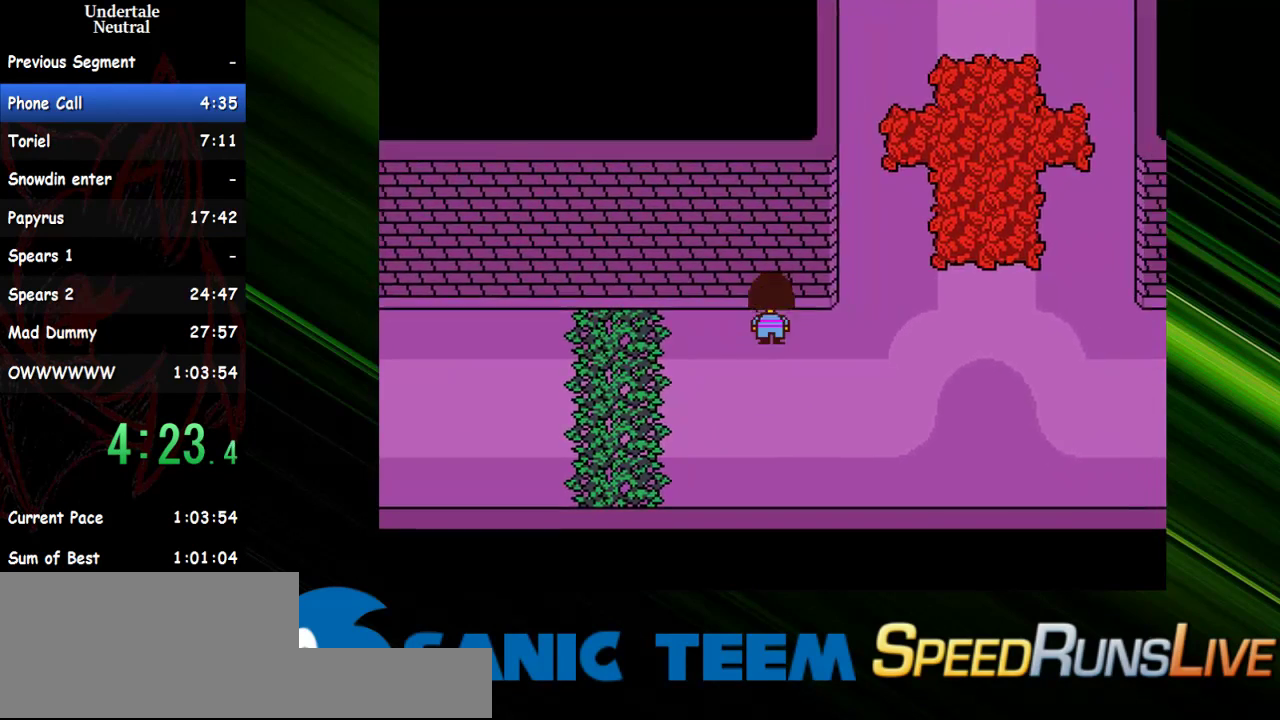
{"keys": ["down", "right", "up"], "events": []}
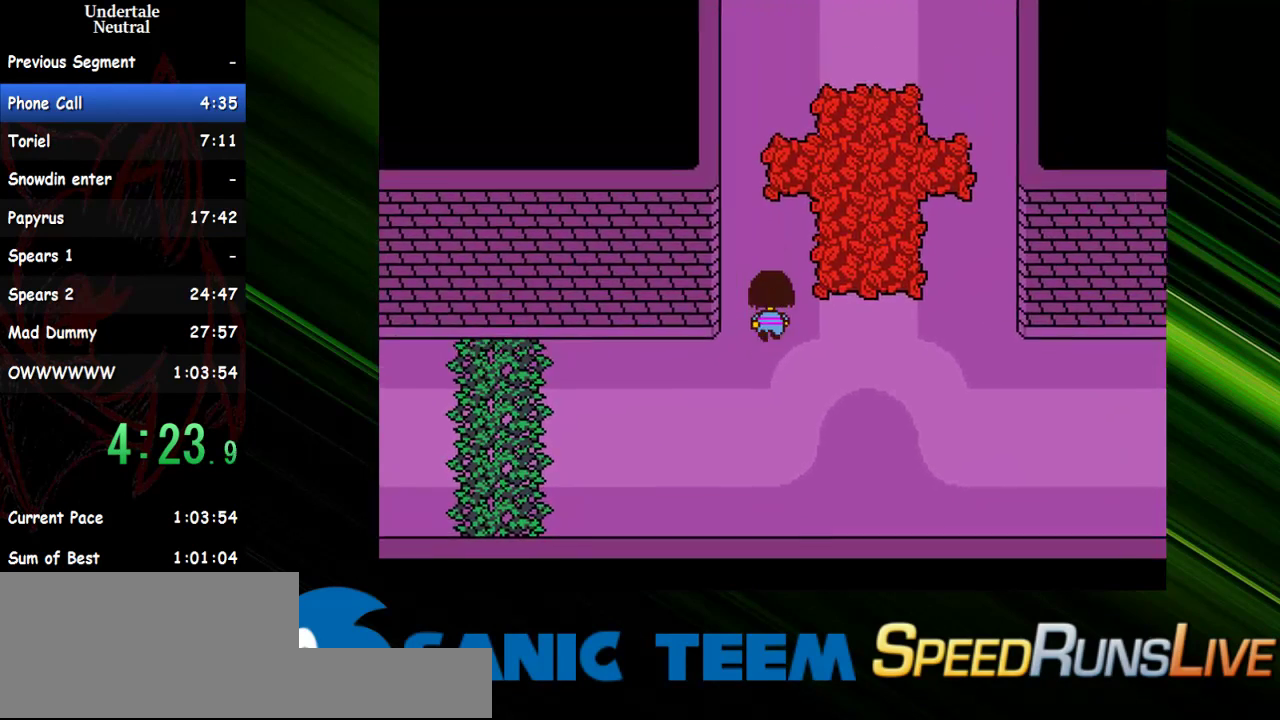
{"keys": ["right", "up"], "events": [[83, "down", "up"]]}
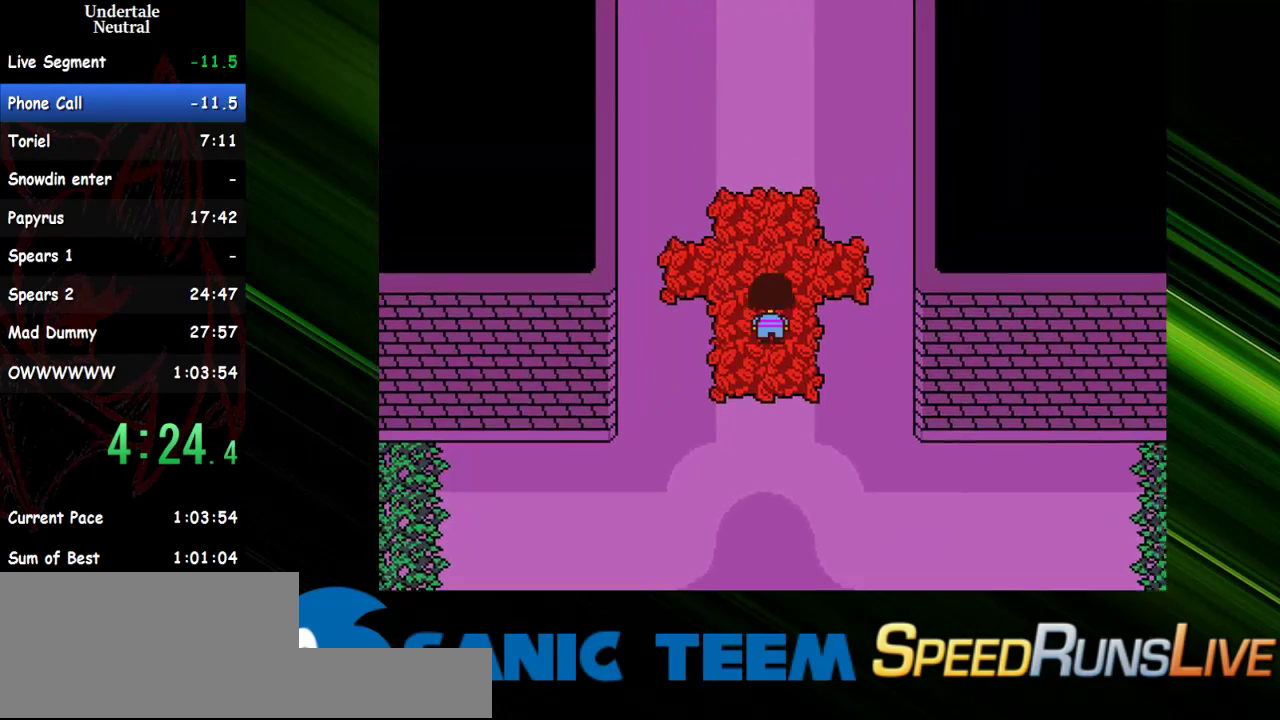
{"keys": ["up"], "events": [[50, "right", "up"], [233, "left", "down"], [283, "left", "up"]]}
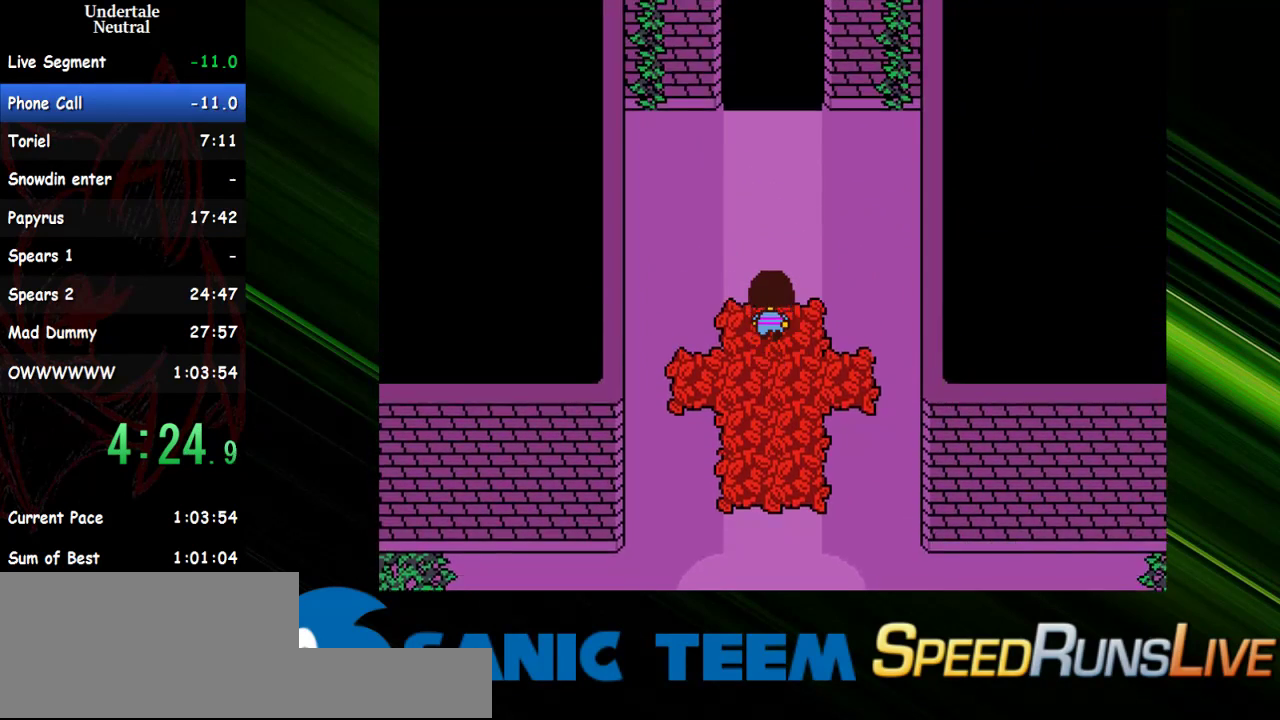
{"keys": ["up"], "events": []}
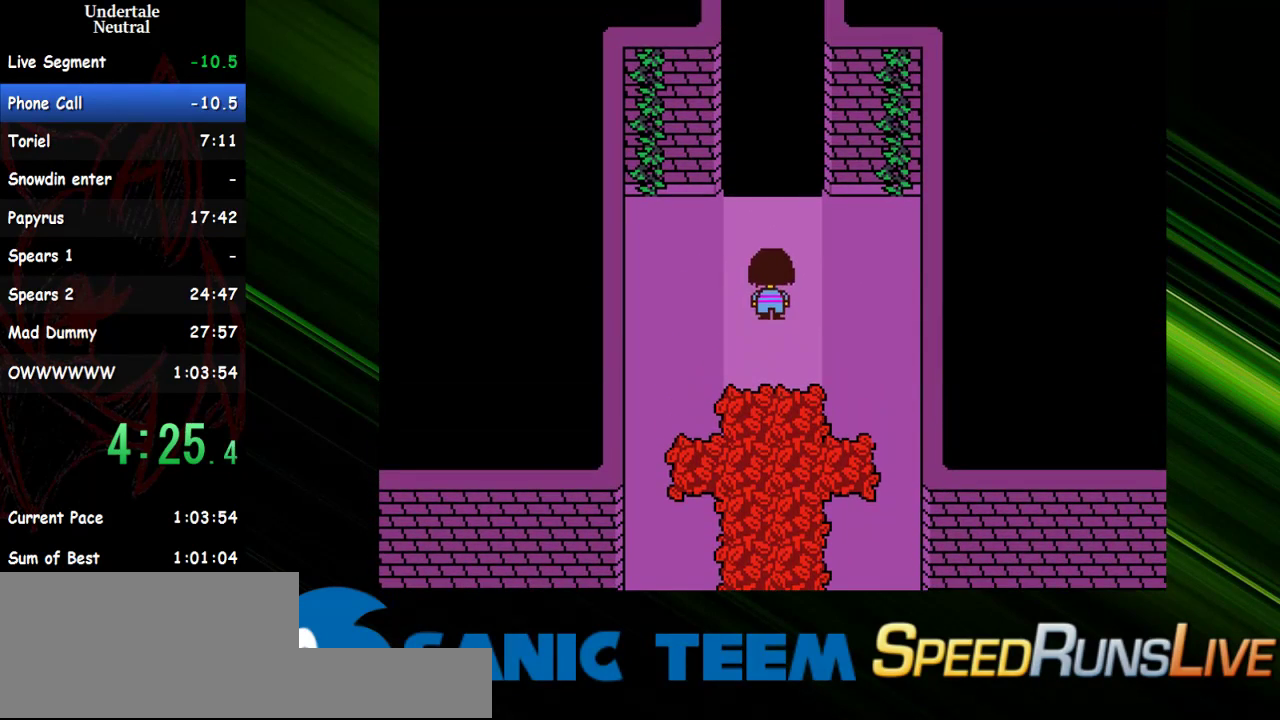
{"keys": ["up"], "events": []}
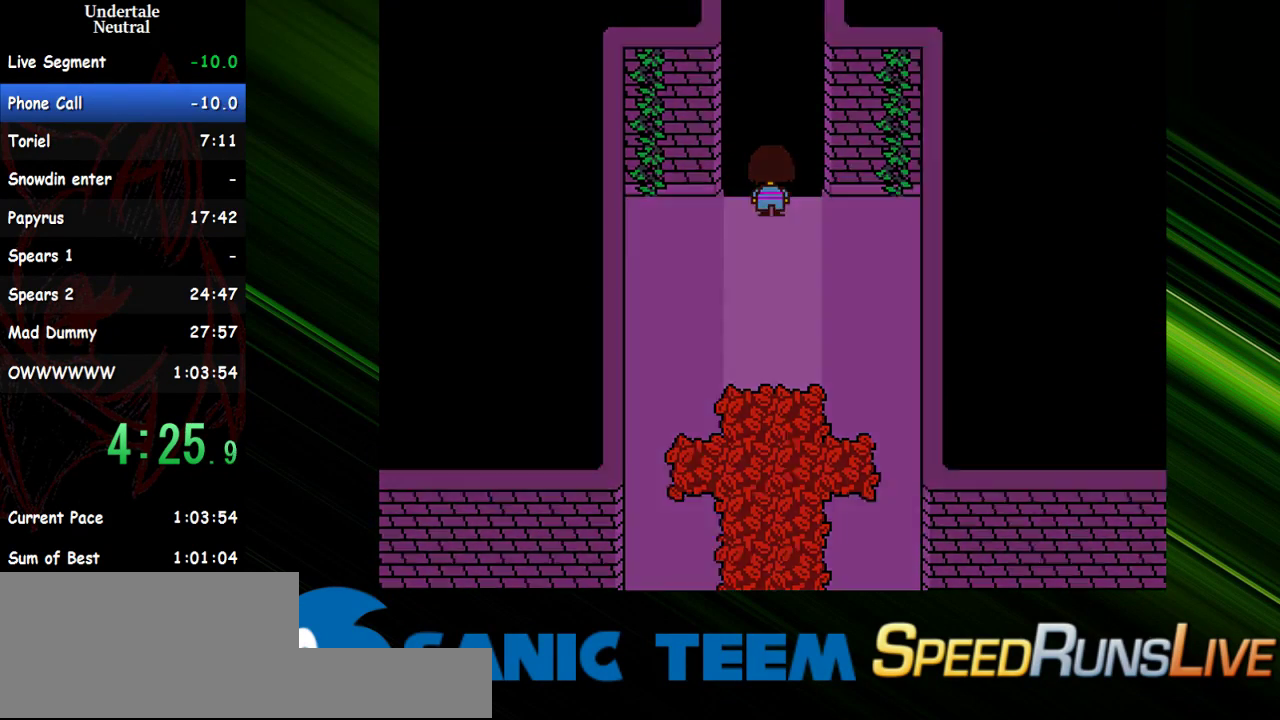
{"keys": ["return", "up", "x"], "events": [[333, "x", "down"], [383, "shift", "down"], [433, "return", "down"], [433, "shift", "up"], [433, "x", "up"], [467, "x", "down"]]}
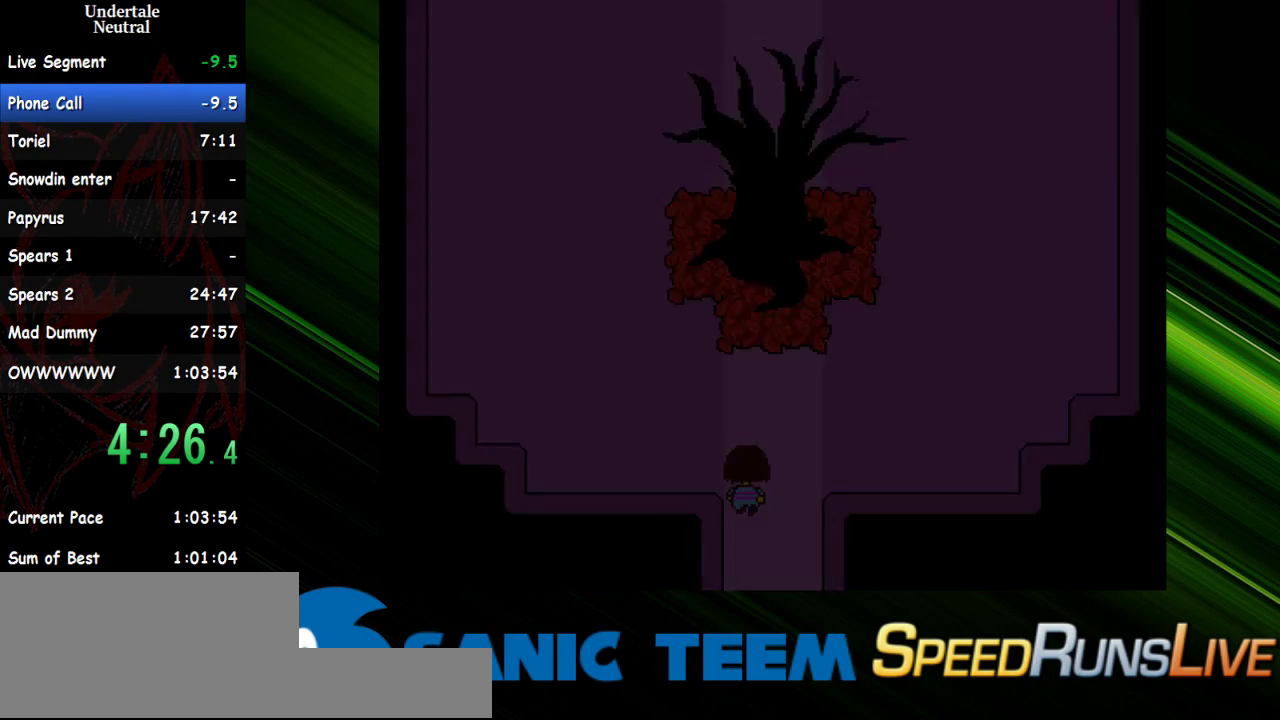
{"keys": ["return", "up"], "events": [[17, "return", "up"], [17, "shift", "down"], [67, "shift", "up"], [67, "x", "up"], [117, "return", "down"], [167, "return", "up"], [167, "shift", "down"], [167, "x", "down"], [217, "return", "down"], [217, "shift", "up"], [217, "x", "up"], [250, "return", "up"], [250, "shift", "down"], [250, "x", "down"], [300, "shift", "up"], [350, "return", "down"], [350, "x", "up"], [400, "return", "up"], [400, "shift", "down"], [450, "return", "down"], [450, "shift", "up"], [450, "x", "down"], [483, "x", "up"]]}
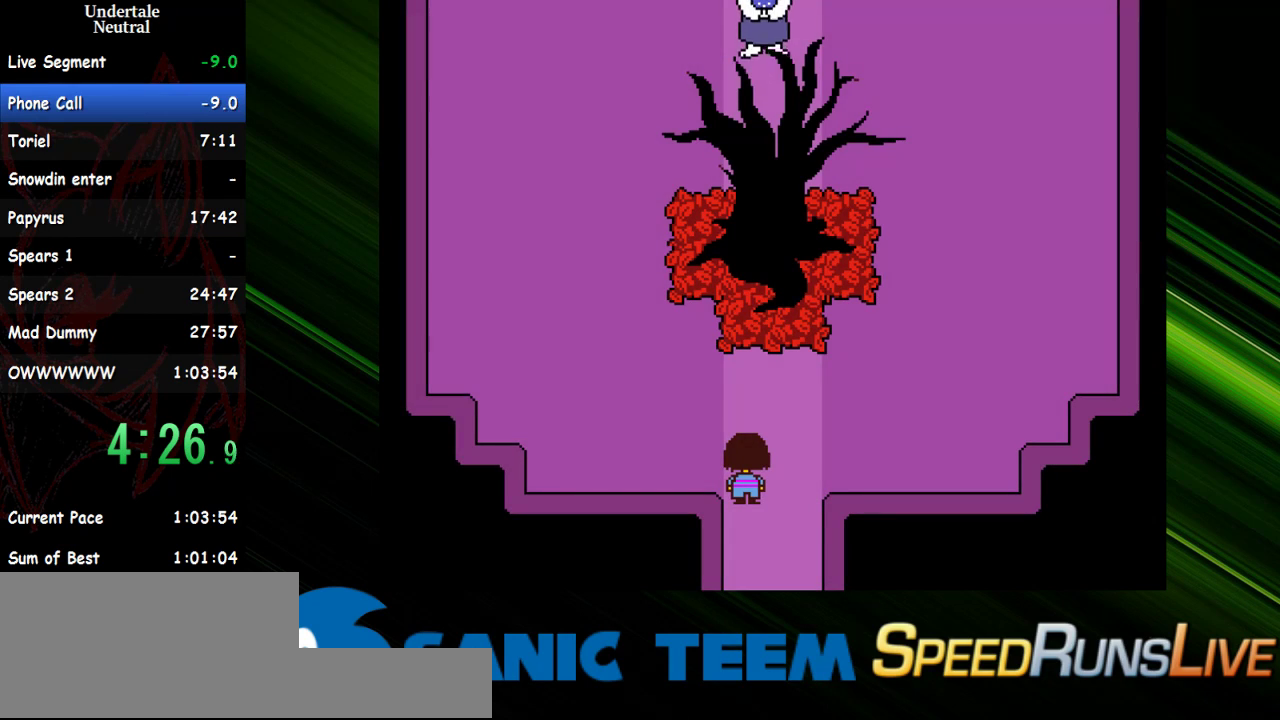
{"keys": [], "events": [[33, "return", "up"], [33, "shift", "down"], [33, "x", "down"], [83, "shift", "up"], [83, "up", "up"], [133, "x", "up"]]}
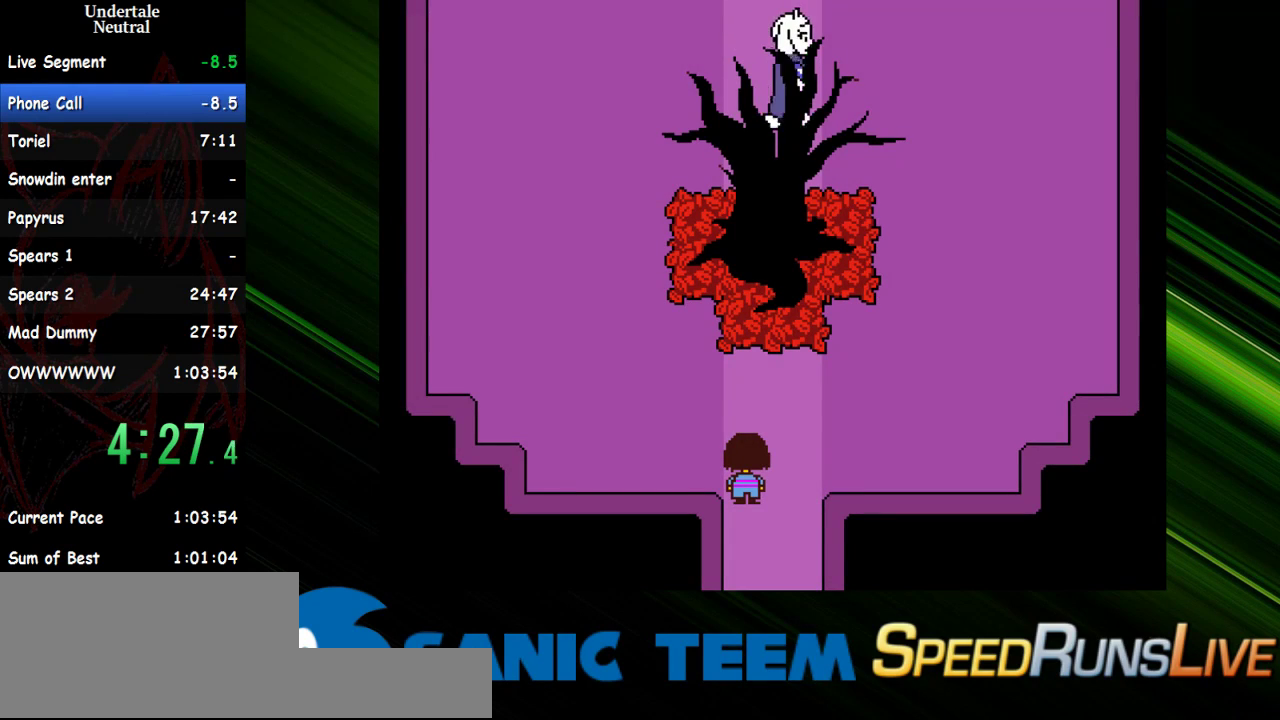
{"keys": [], "events": []}
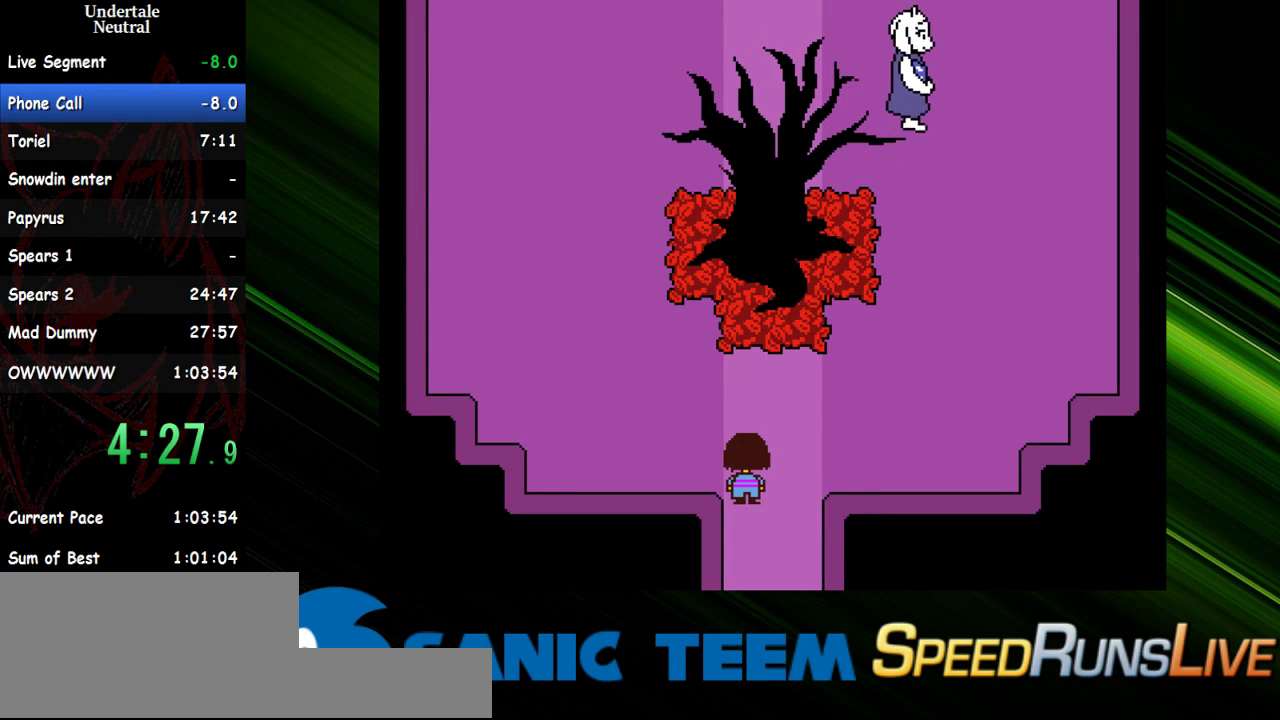
{"keys": [], "events": []}
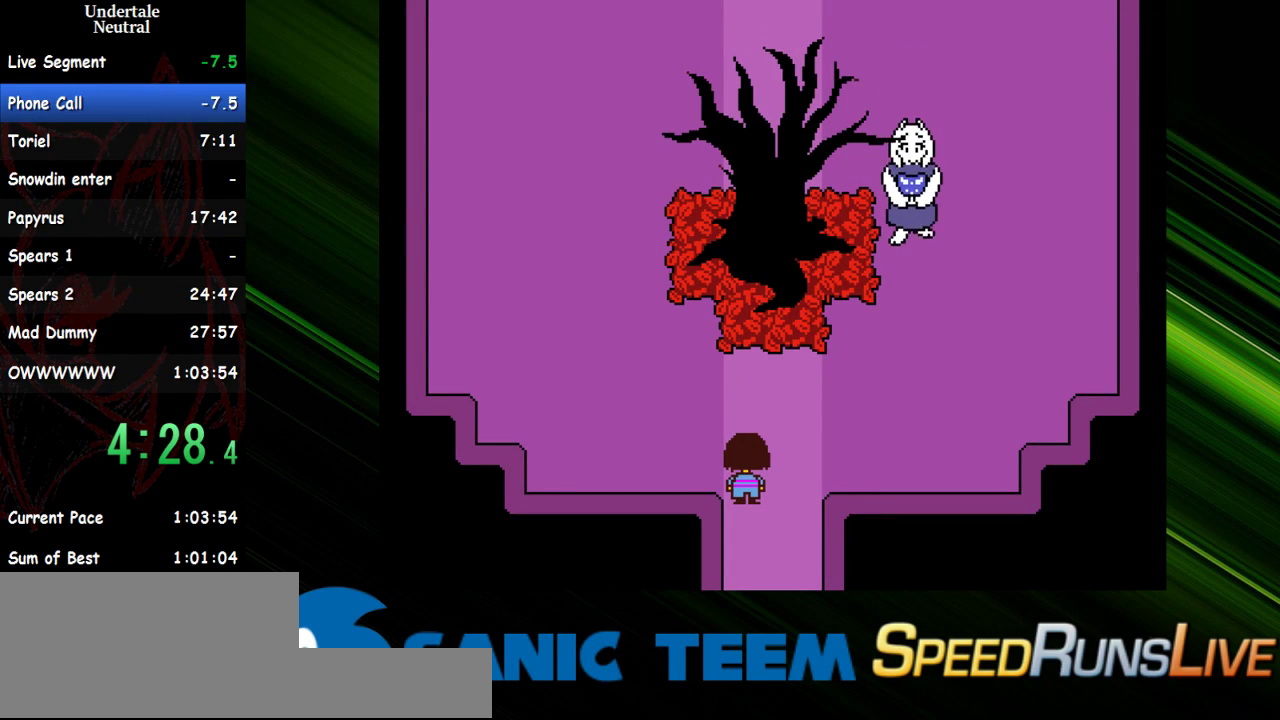
{"keys": [], "events": []}
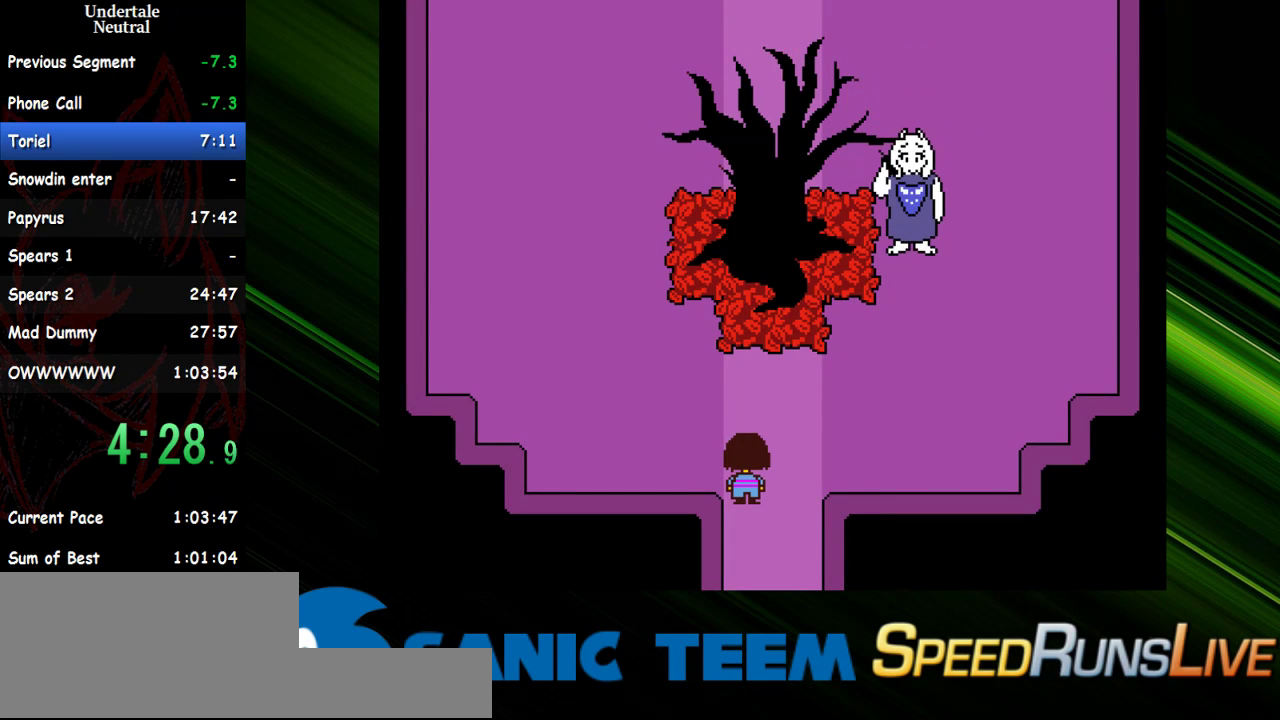
{"keys": [], "events": []}
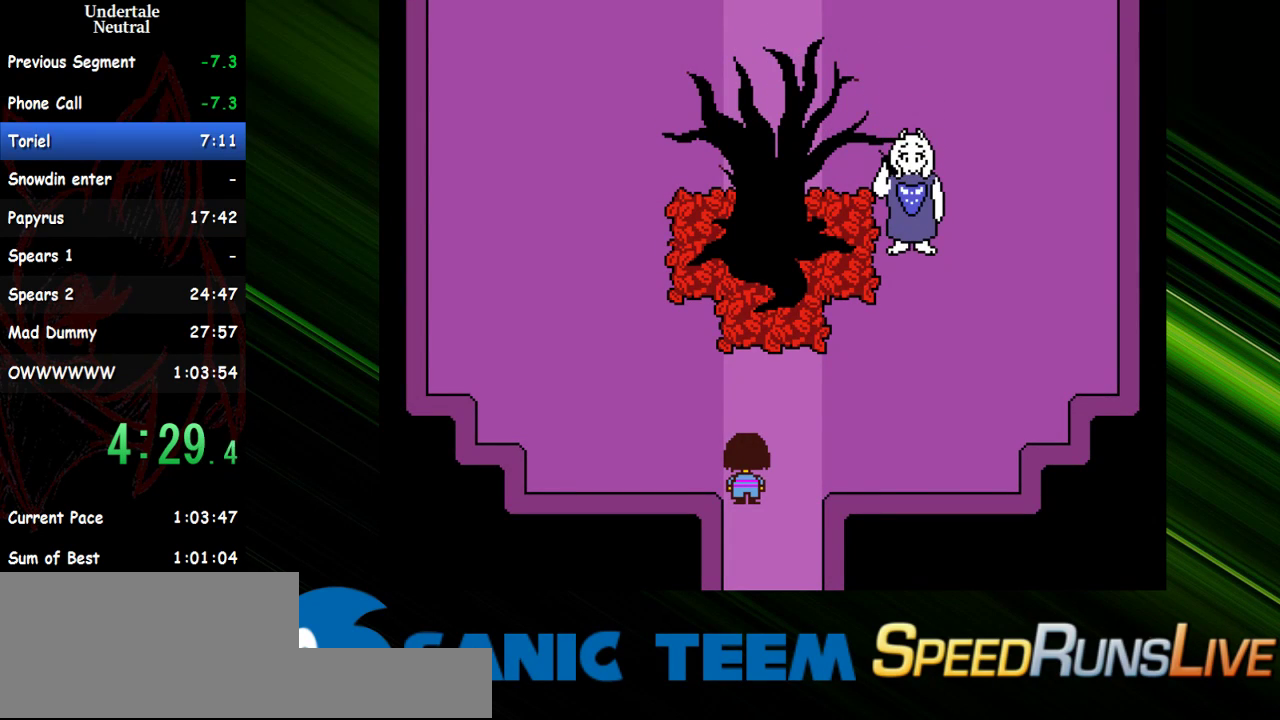
{"keys": [], "events": []}
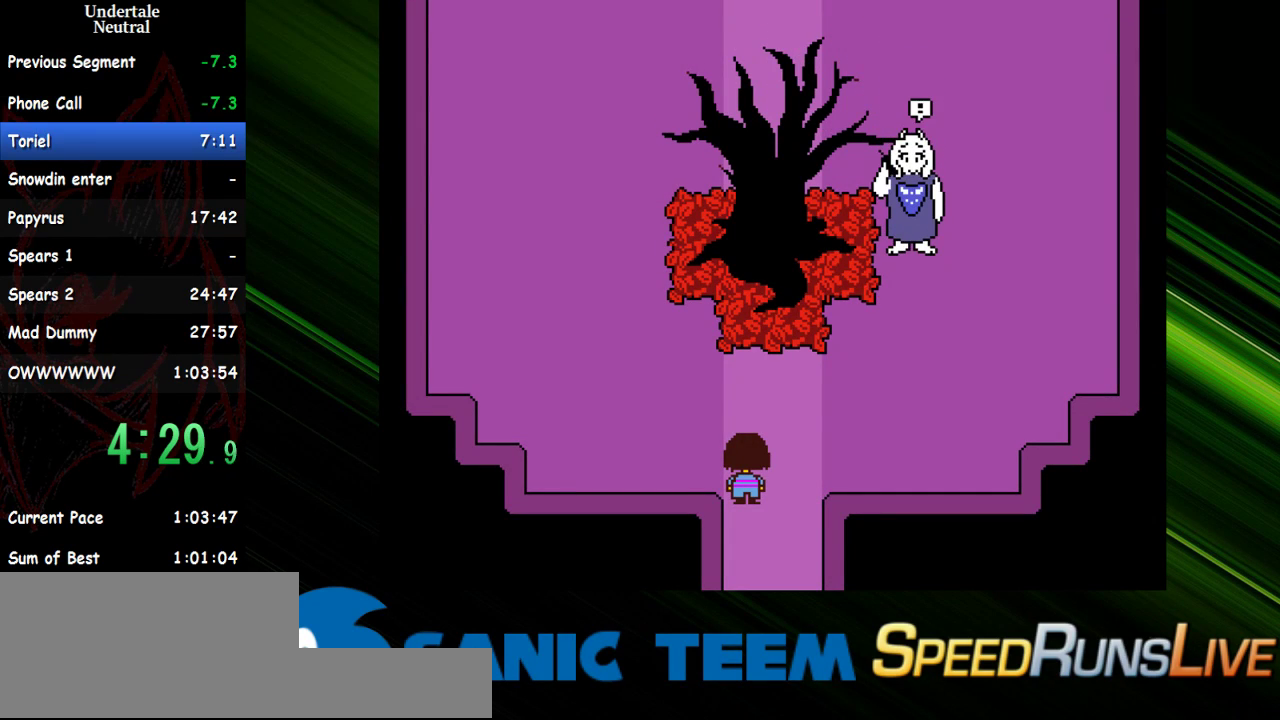
{"keys": [], "events": []}
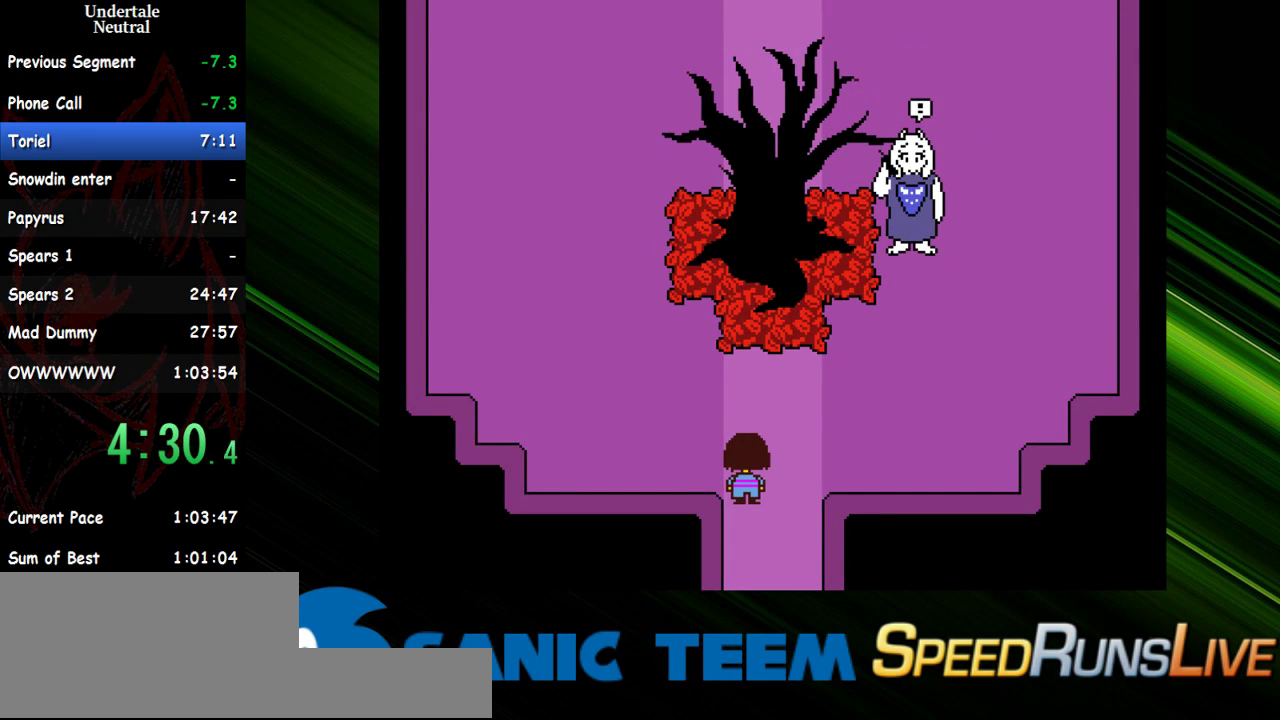
{"keys": ["x"], "events": [[200, "x", "down"], [233, "shift", "down"], [233, "x", "up"], [283, "shift", "up"], [333, "return", "down"], [333, "x", "down"], [383, "return", "up"], [383, "shift", "down"], [433, "return", "down"], [433, "shift", "up"], [433, "x", "up"], [467, "return", "up"], [467, "x", "down"]]}
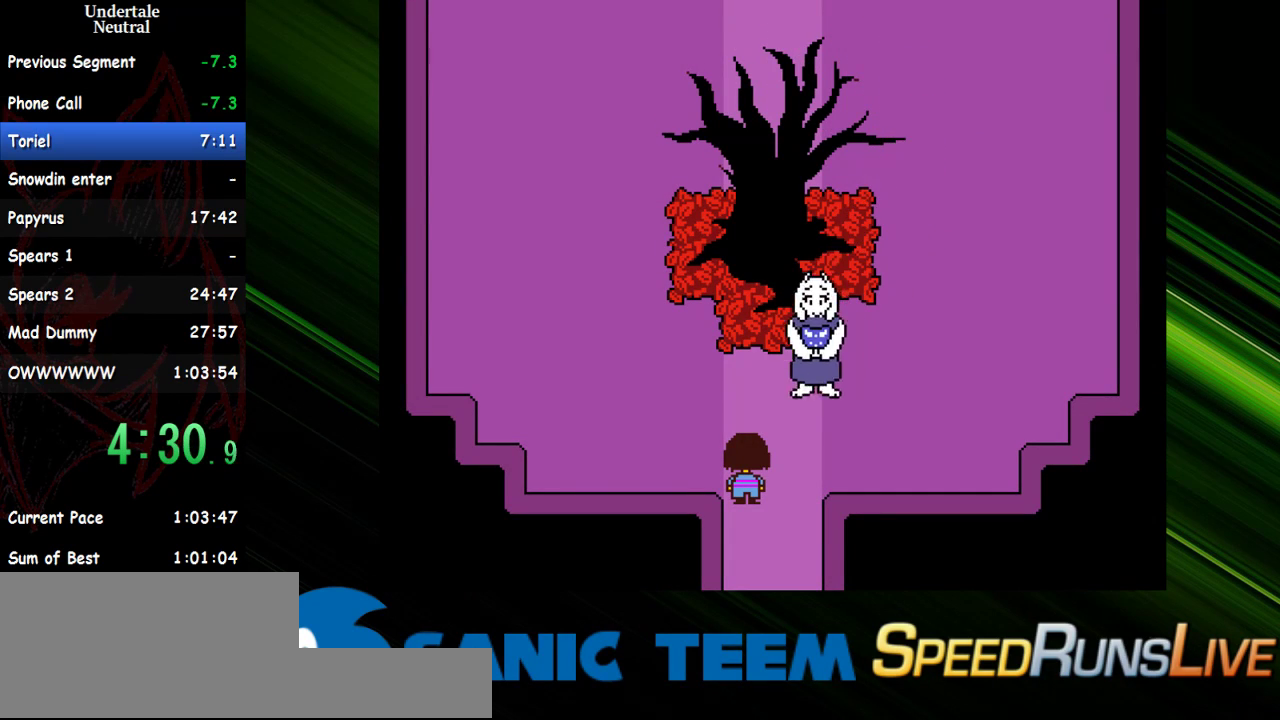
{"keys": ["return"], "events": [[17, "shift", "down"], [67, "return", "down"], [67, "shift", "up"], [67, "x", "up"], [117, "return", "up"], [117, "shift", "down"], [167, "return", "down"], [167, "shift", "up"], [217, "return", "up"], [217, "shift", "down"], [250, "x", "down"], [300, "shift", "up"], [350, "return", "down"], [350, "shift", "down"], [350, "x", "up"], [400, "shift", "up"], [400, "x", "down"], [450, "return", "up"], [450, "shift", "down"], [483, "return", "down"], [483, "shift", "up"], [483, "x", "up"]]}
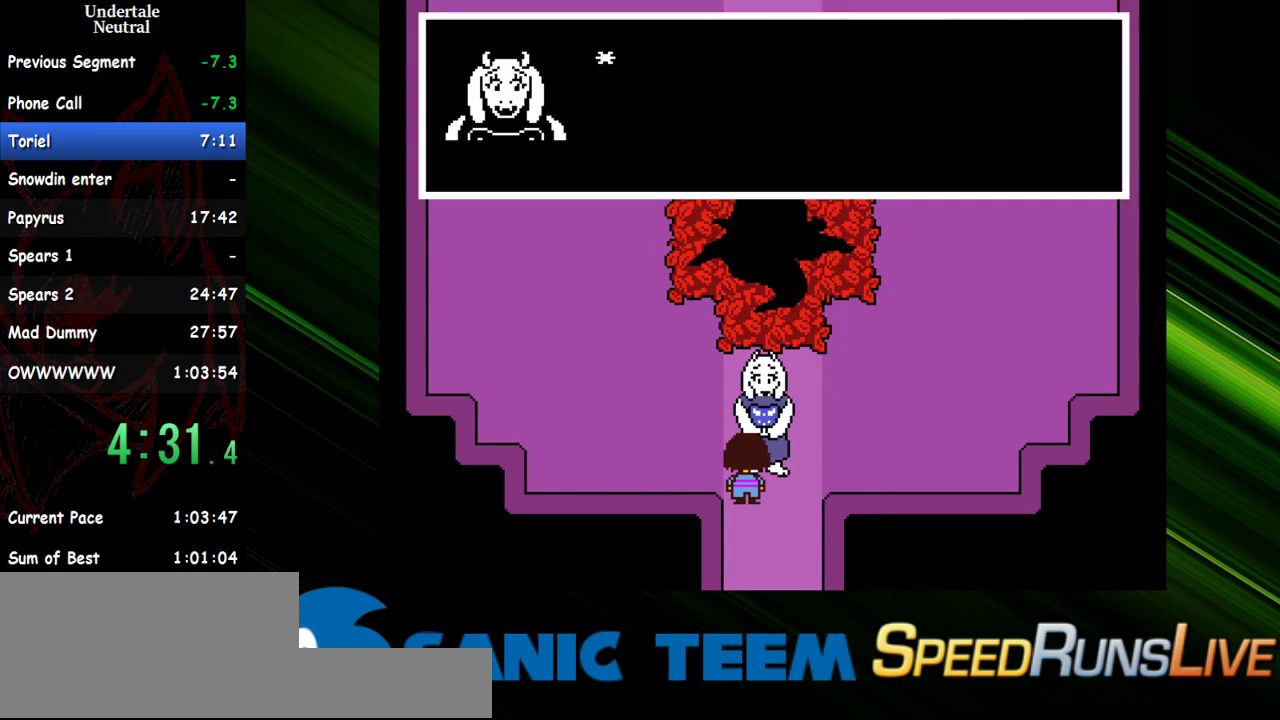
{"keys": ["return"], "events": [[33, "return", "up"], [33, "shift", "down"], [33, "x", "down"], [83, "return", "down"], [83, "x", "up"], [133, "return", "up"], [183, "return", "down"], [183, "shift", "up"], [183, "x", "down"], [217, "return", "up"], [217, "x", "up"], [267, "return", "down"], [267, "shift", "down"], [317, "shift", "up"], [317, "x", "down"], [367, "return", "up"], [367, "shift", "down"], [367, "x", "up"], [417, "return", "down"], [417, "shift", "up"], [417, "x", "down"], [467, "shift", "down"], [500, "shift", "up"], [500, "x", "up"]]}
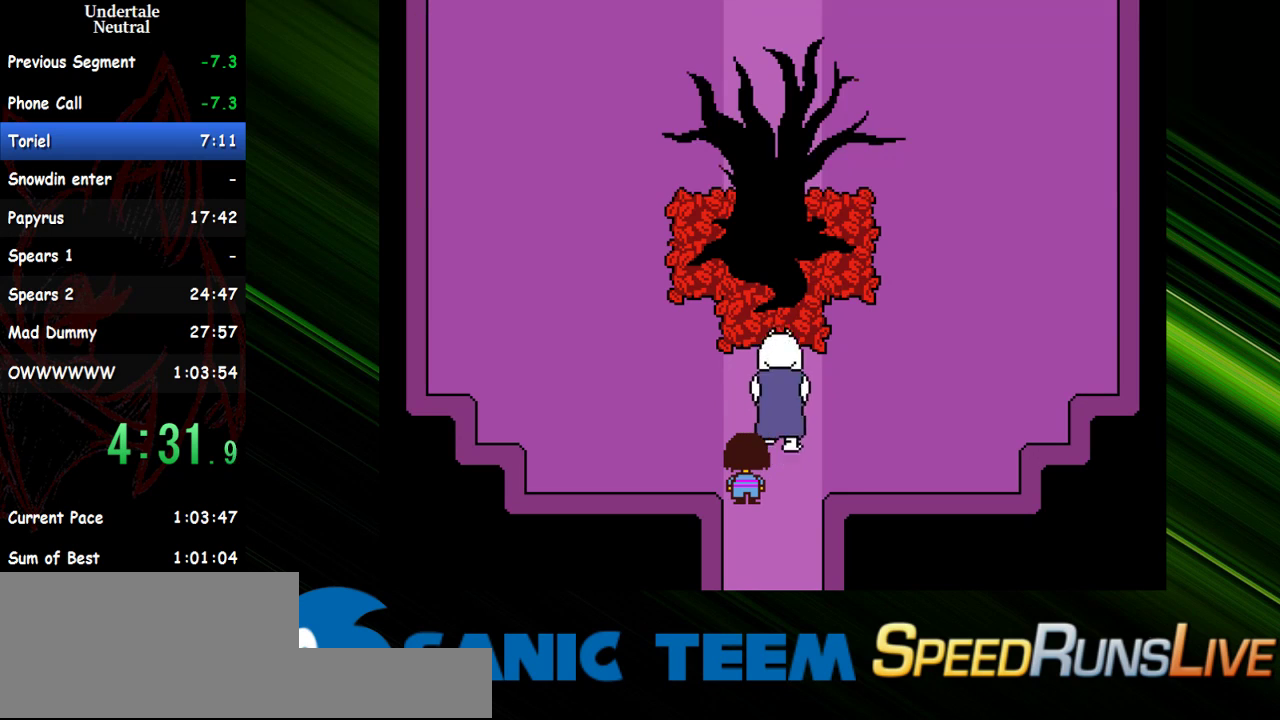
{"keys": ["left", "up"], "events": [[50, "shift", "down"], [50, "x", "down"], [100, "return", "up"], [150, "return", "down"], [150, "shift", "up"], [150, "x", "up"], [183, "return", "up"], [233, "x", "down"], [283, "x", "up"], [333, "left", "down"], [383, "up", "down"]]}
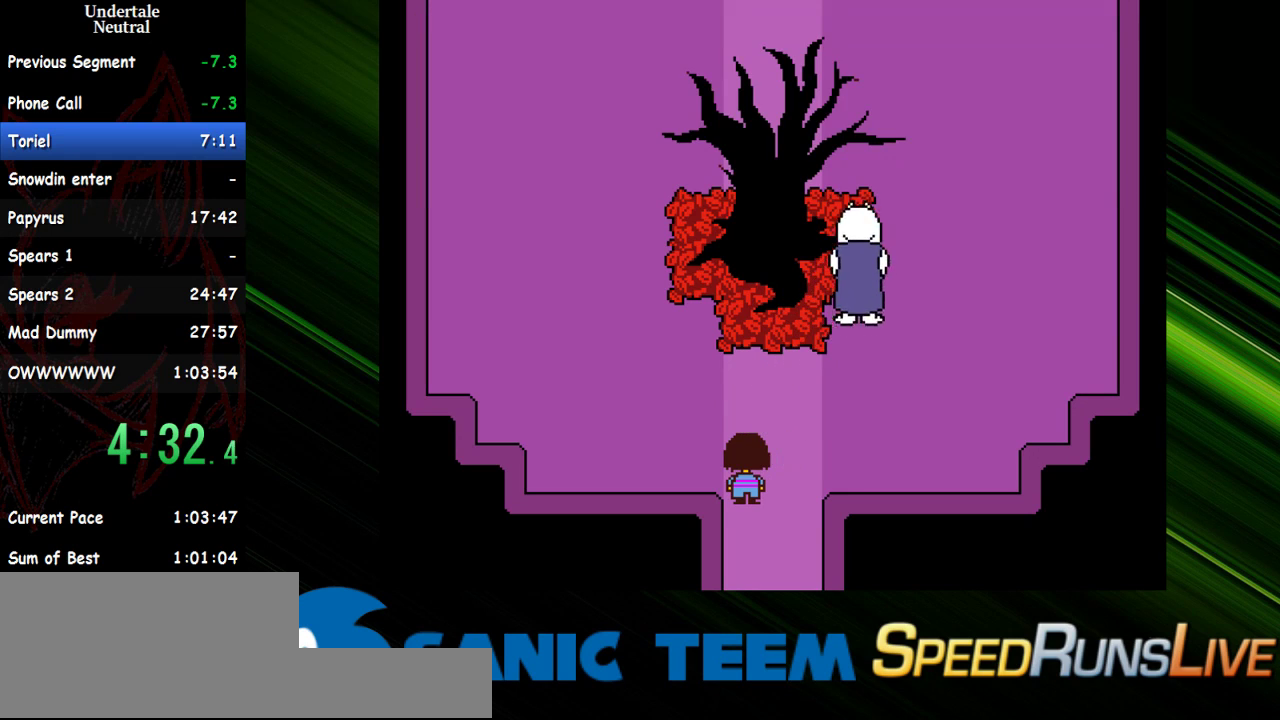
{"keys": ["left", "up"], "events": []}
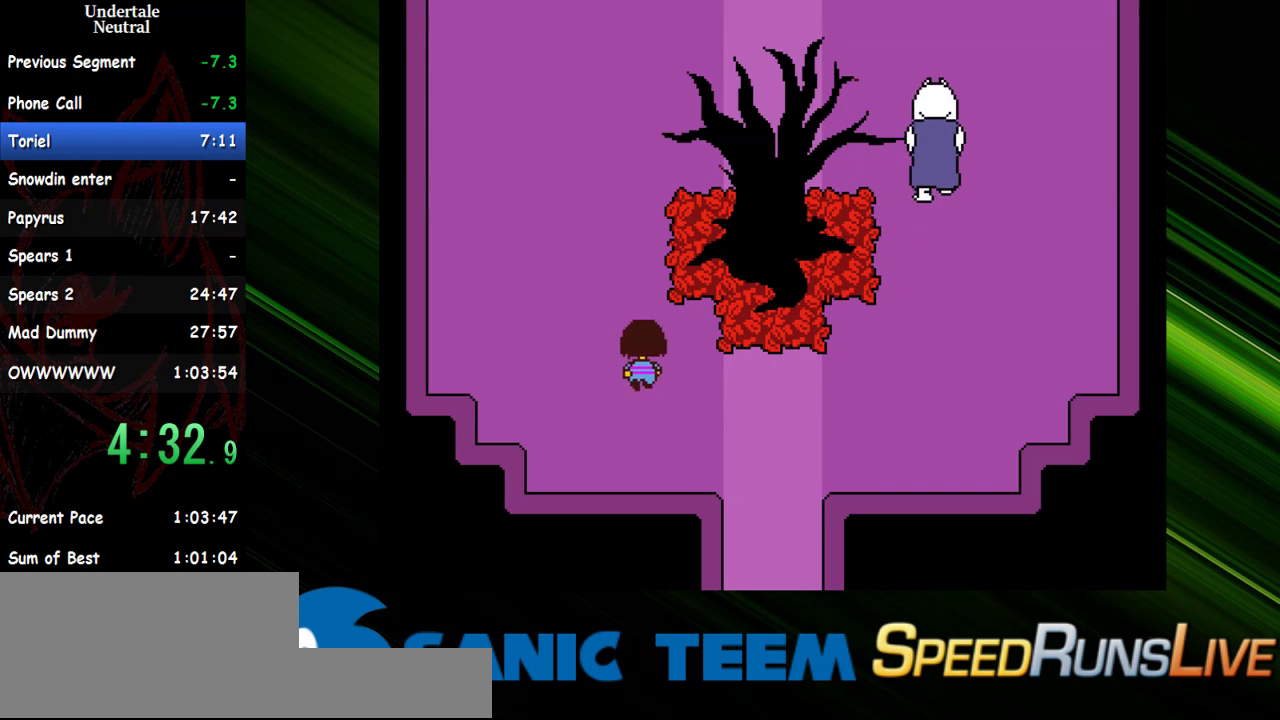
{"keys": ["up"], "events": [[183, "left", "up"]]}
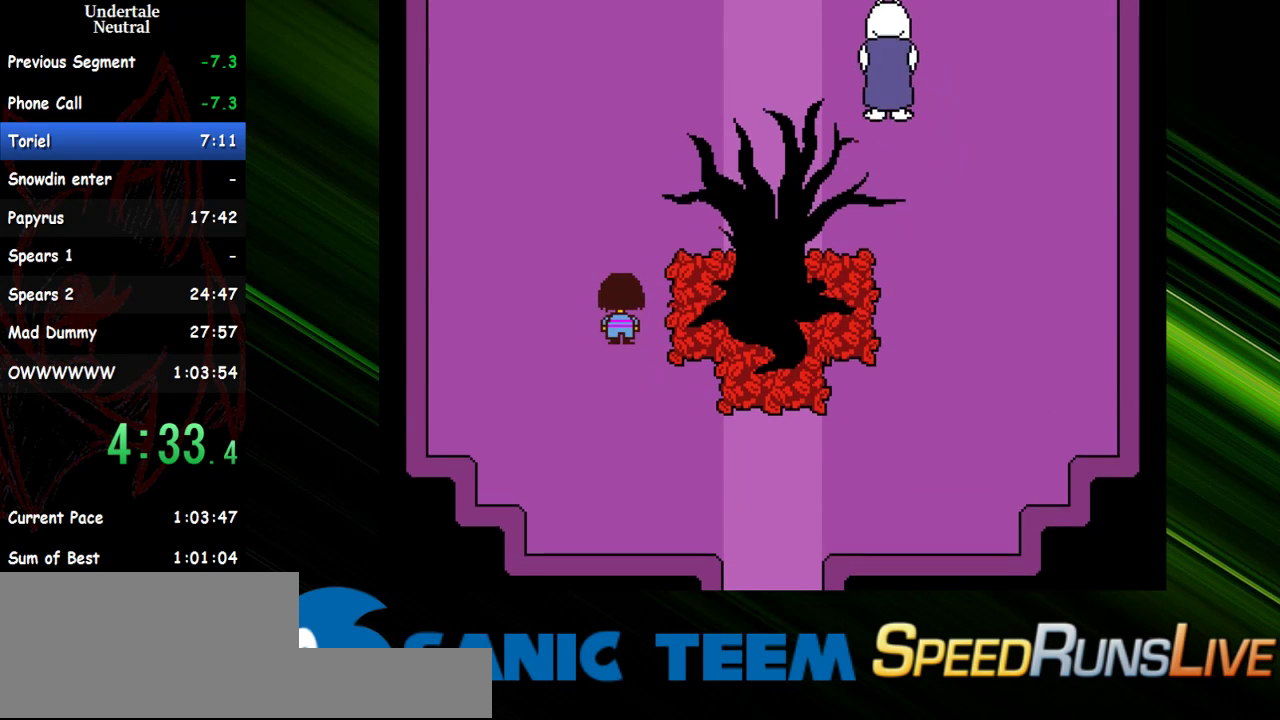
{"keys": ["right", "up"], "events": [[200, "right", "down"]]}
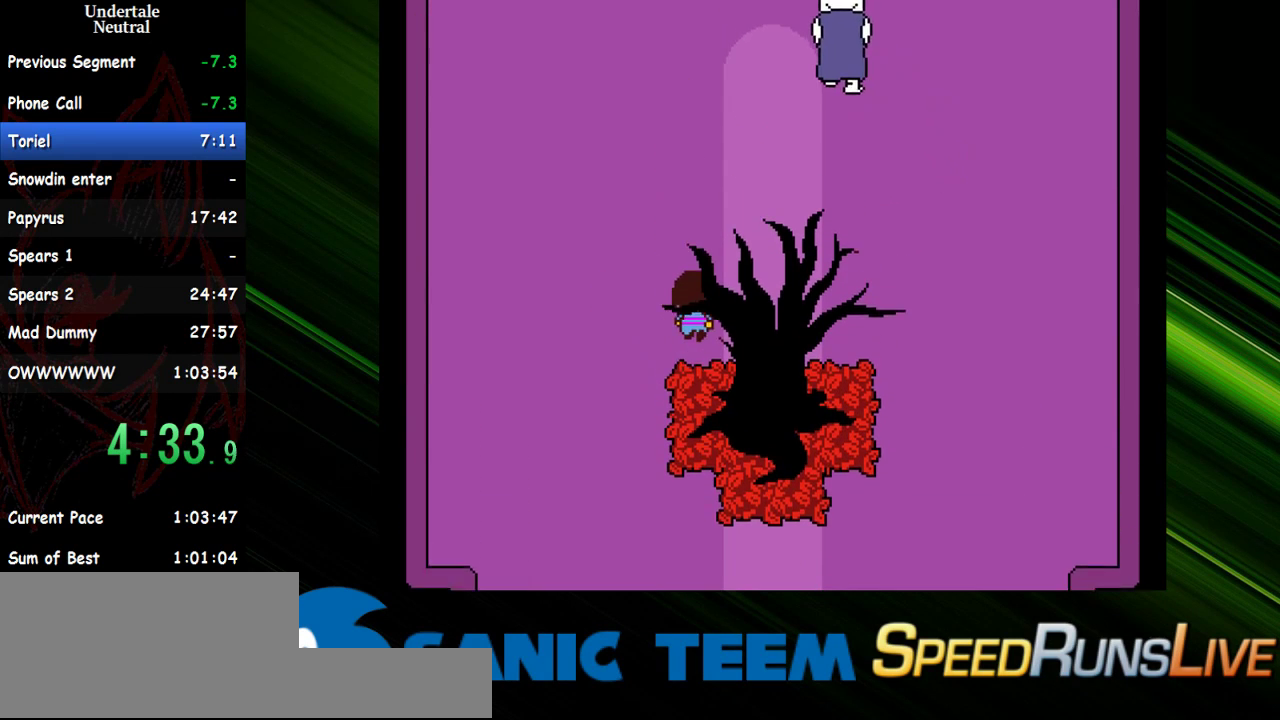
{"keys": ["up"], "events": [[400, "right", "up"]]}
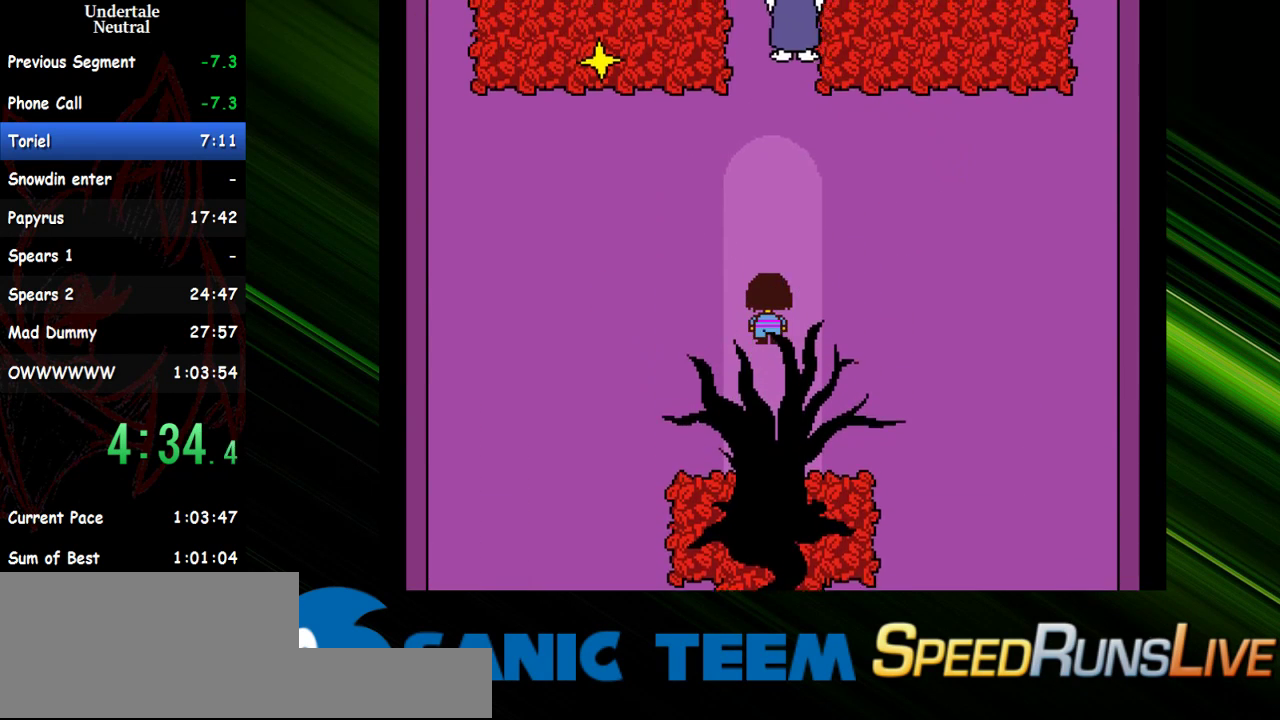
{"keys": ["up"], "events": []}
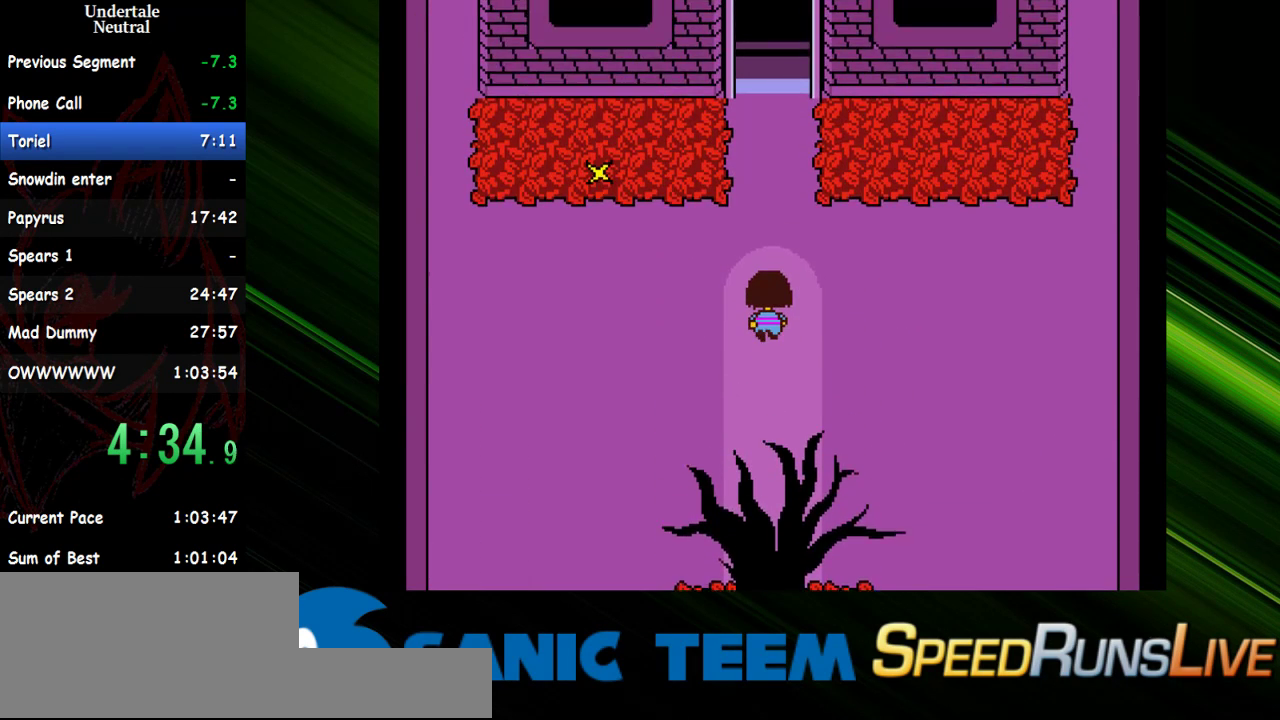
{"keys": ["up"], "events": []}
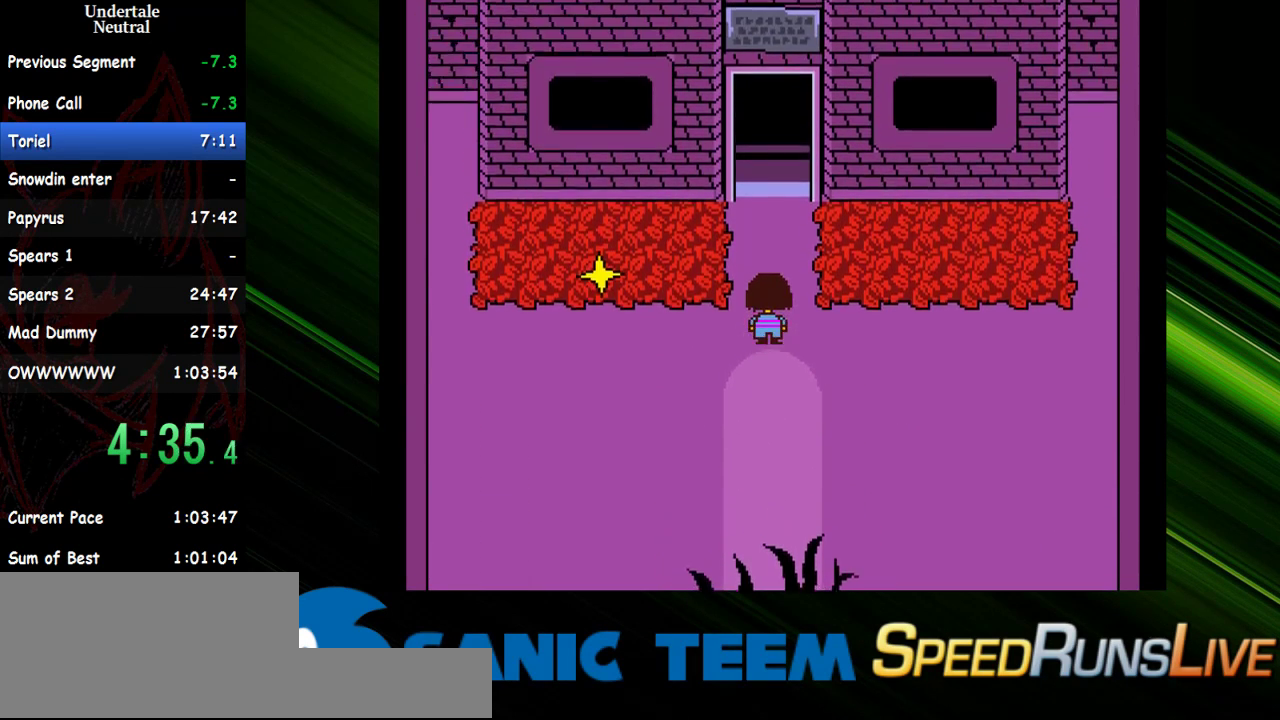
{"keys": ["up"], "events": []}
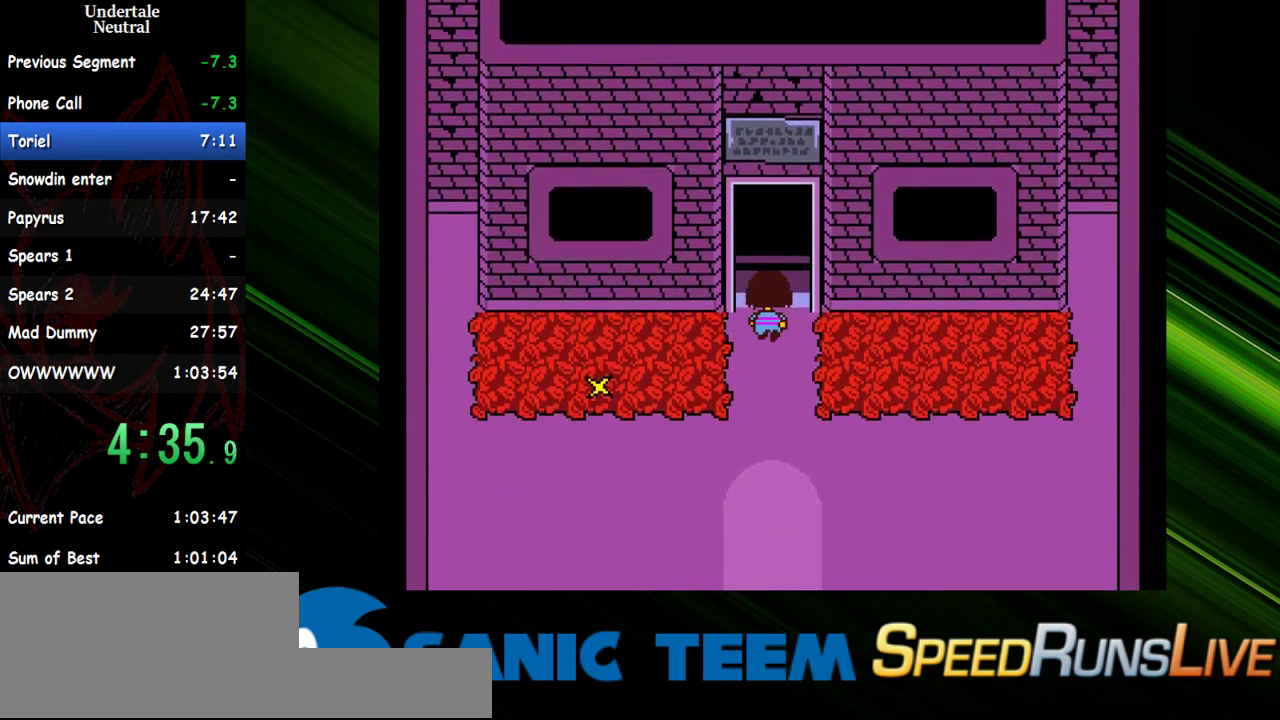
{"keys": ["up", "x"], "events": [[217, "x", "down"], [267, "return", "down"], [267, "x", "up"], [317, "return", "up"], [317, "shift", "down"], [367, "shift", "up"], [367, "x", "down"], [417, "return", "down"], [450, "return", "up"], [450, "shift", "down"], [450, "x", "up"], [500, "shift", "up"], [500, "x", "down"]]}
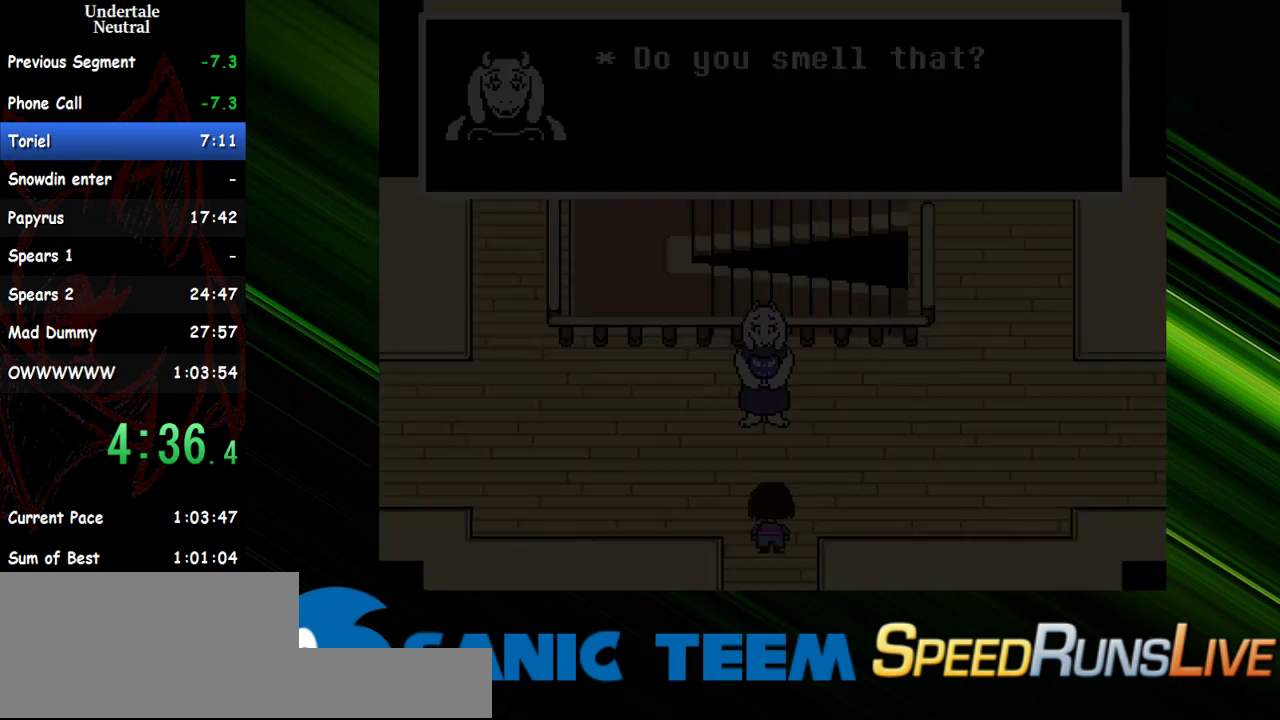
{"keys": ["up"], "events": [[50, "return", "down"], [50, "shift", "down"], [100, "return", "up"], [100, "shift", "up"], [100, "x", "up"], [150, "return", "down"], [150, "x", "down"], [200, "return", "up"], [200, "shift", "down"], [200, "x", "up"], [233, "shift", "up"], [283, "shift", "down"], [283, "x", "down"], [333, "shift", "up"], [333, "x", "up"], [383, "return", "down"], [433, "return", "up"], [433, "shift", "down"], [433, "x", "down"], [467, "shift", "up"], [467, "x", "up"]]}
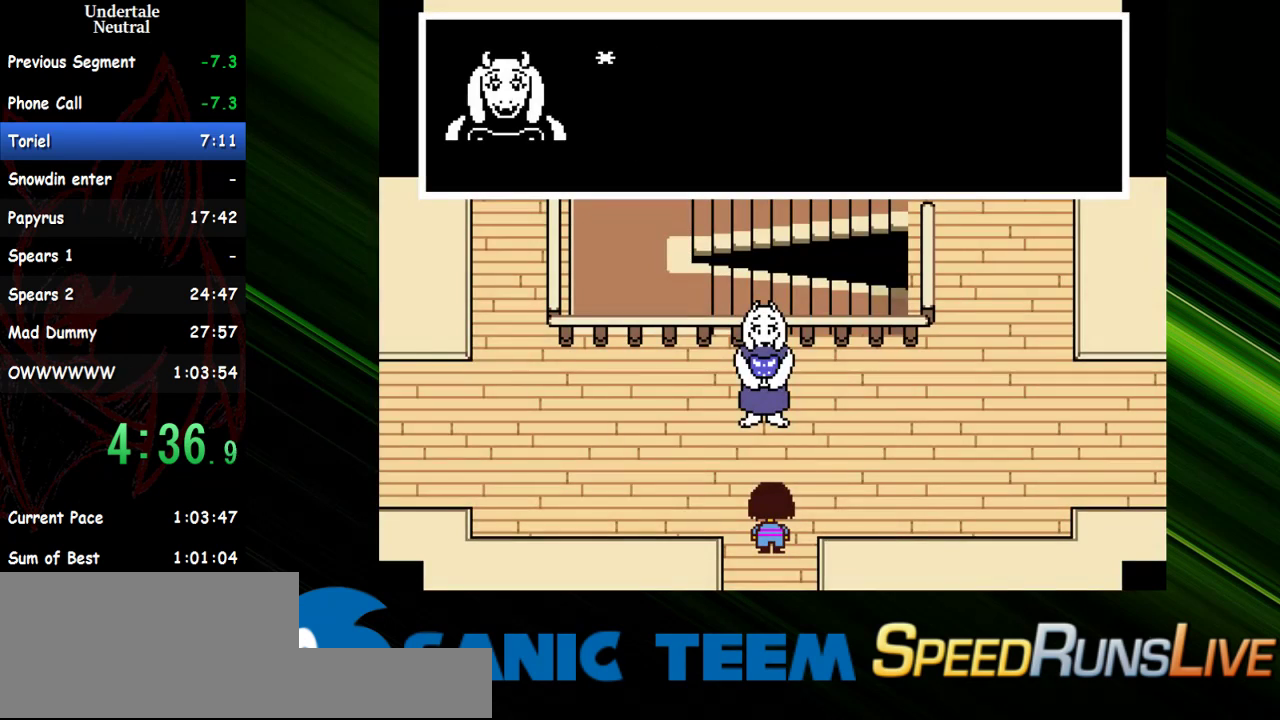
{"keys": ["right", "up", "x"], "events": [[67, "x", "down"], [117, "x", "up"], [217, "right", "down"], [217, "x", "down"], [250, "x", "up"], [350, "x", "down"], [450, "x", "up"], [483, "x", "down"]]}